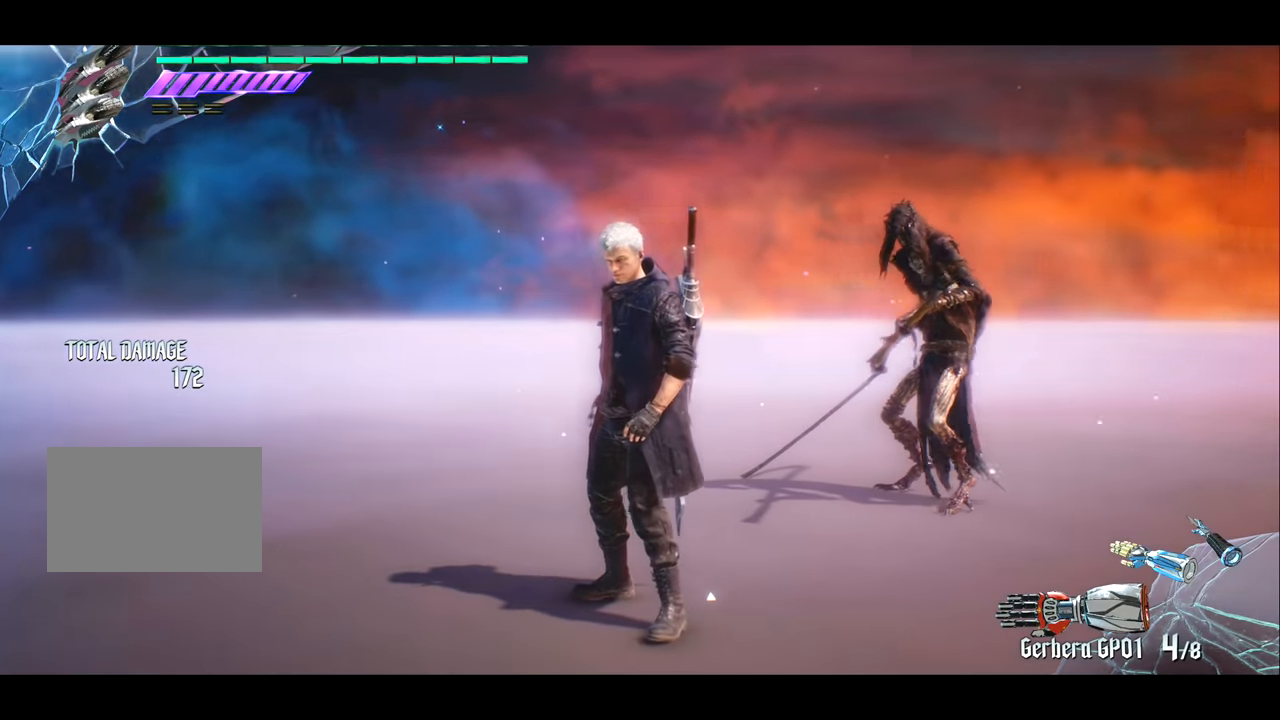
Gameplay with a controller (PlayStation layout); each line is a JSON object with the inputs held at the frame after it. "events" lists button and stick changes between this image and that frame as [ms after this image, input, new state], when the widget could be followed in between. Not read: L3 R3.
{"buttons": [], "left_stick": "center", "right_stick": "center", "events": [[367, "right_stick", "center"]]}
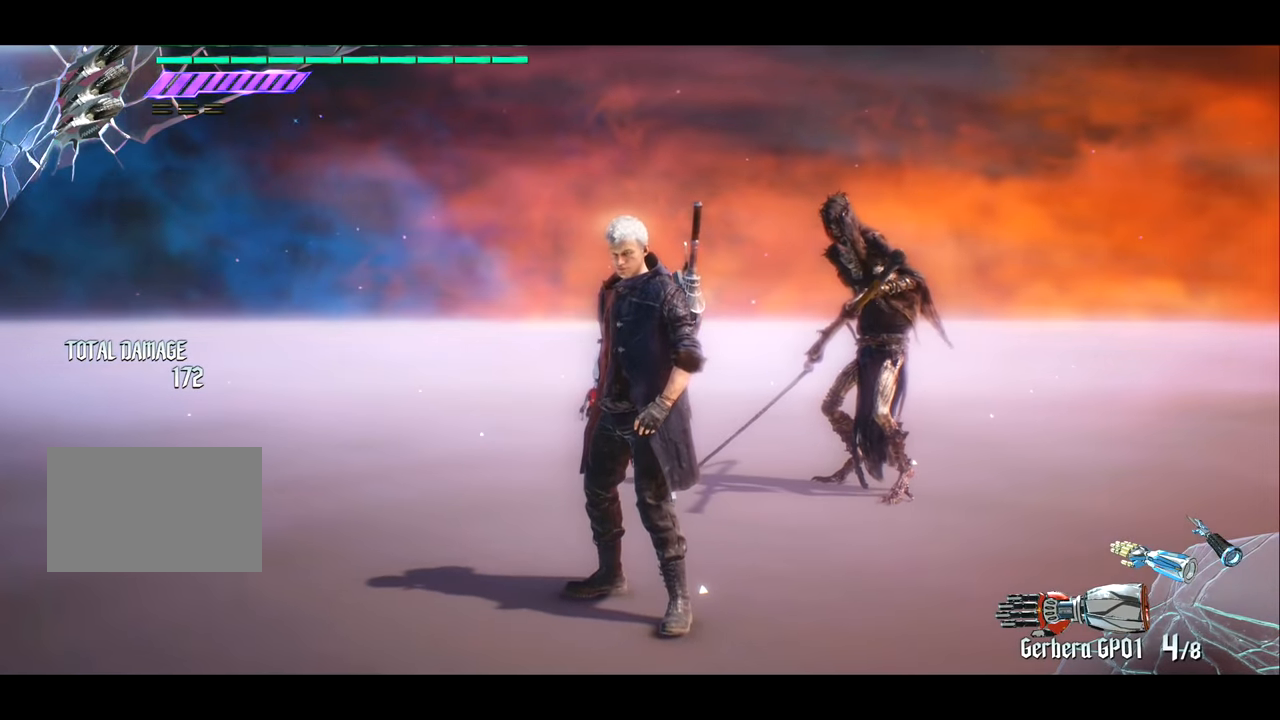
{"buttons": [], "left_stick": "center", "right_stick": "center", "events": []}
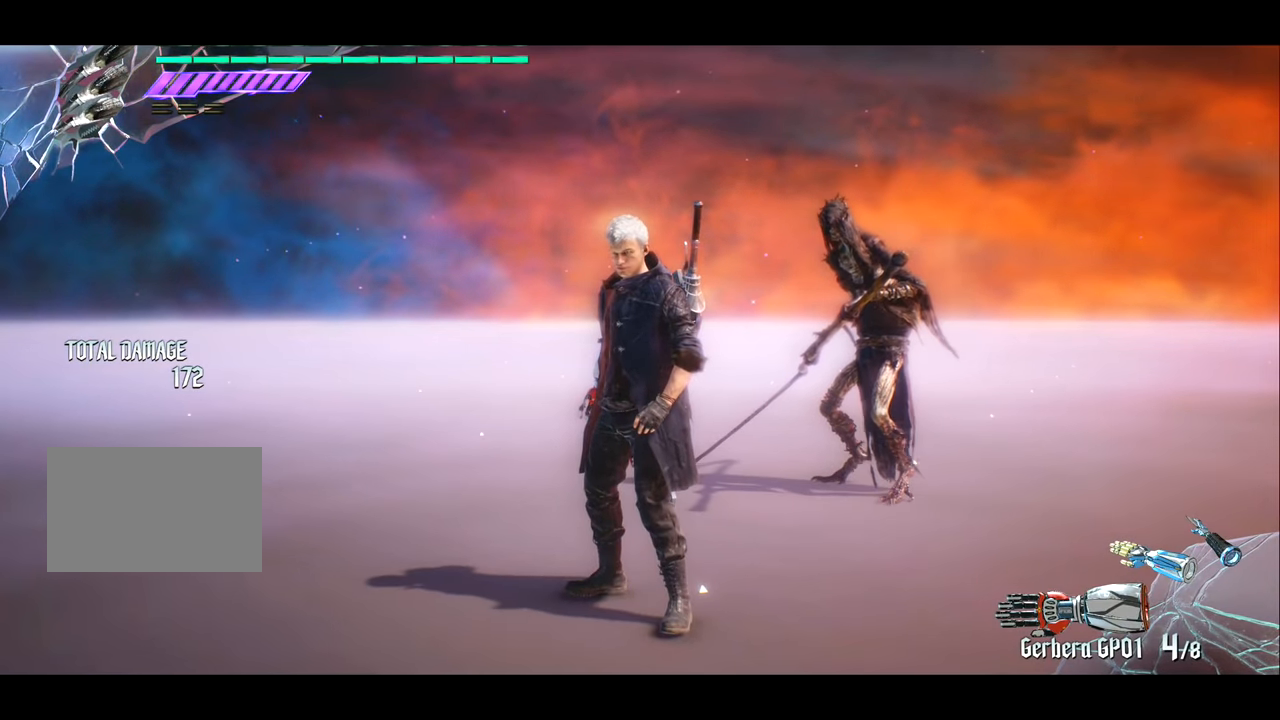
{"buttons": [], "left_stick": "center", "right_stick": "right", "events": [[300, "right_stick", "right"]]}
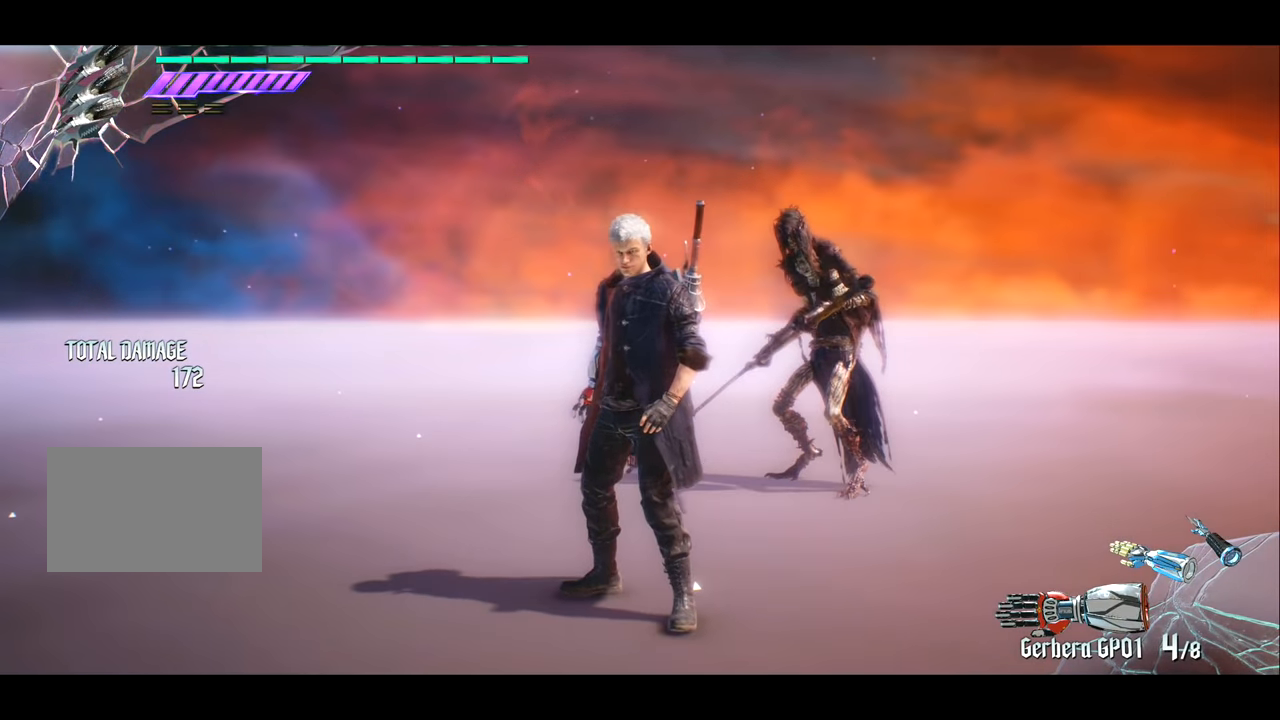
{"buttons": [], "left_stick": "center", "right_stick": "right", "events": []}
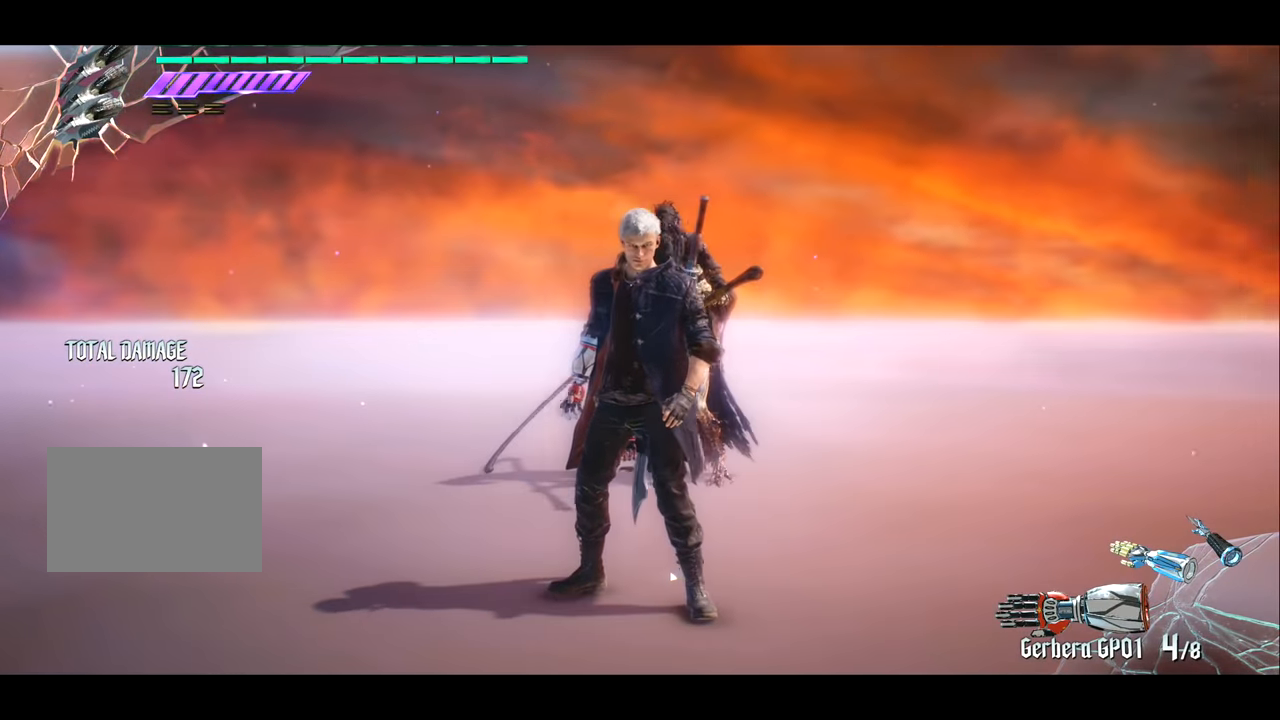
{"buttons": [], "left_stick": "center", "right_stick": "center", "events": [[300, "right_stick", "center"]]}
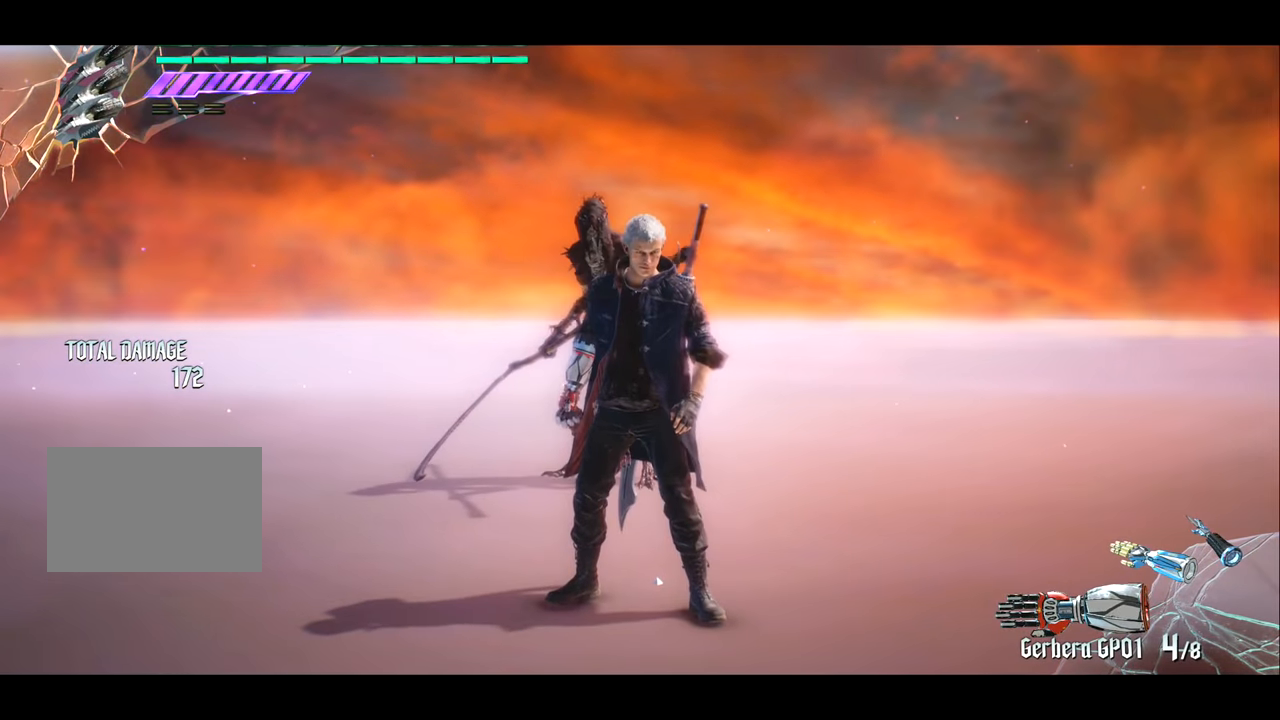
{"buttons": [], "left_stick": "center", "right_stick": "center", "events": []}
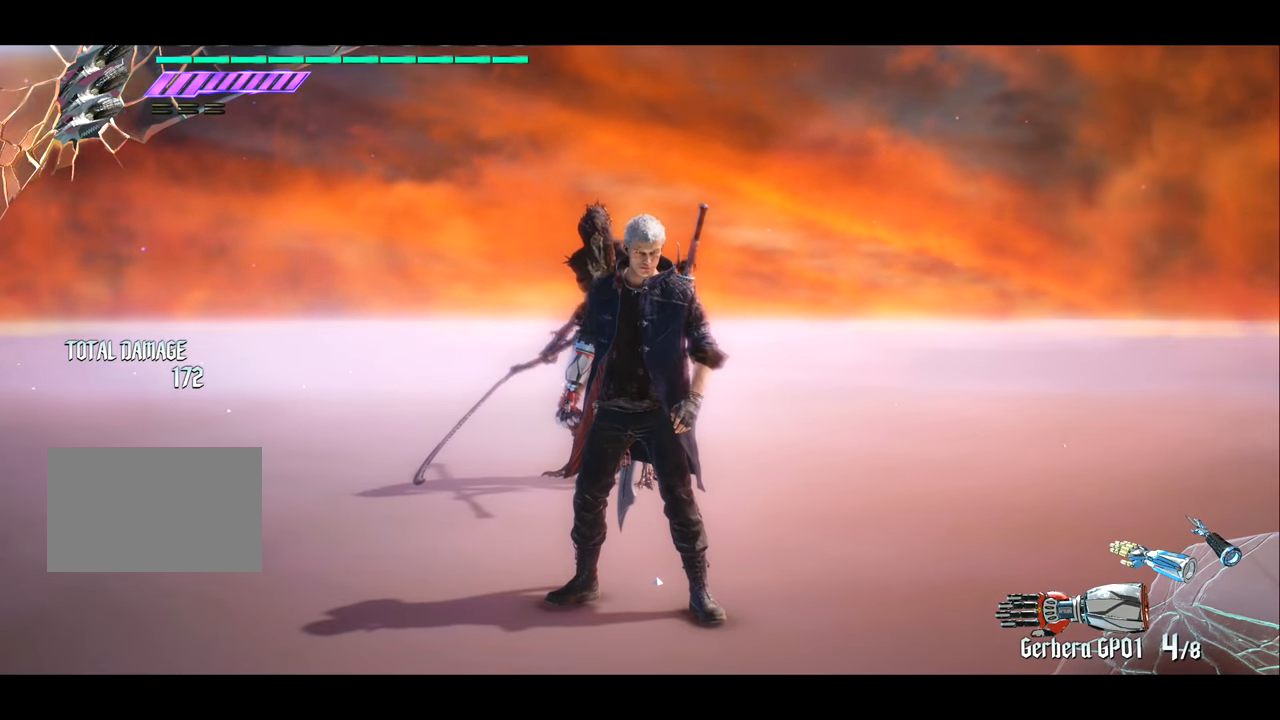
{"buttons": [], "left_stick": "center", "right_stick": "center", "events": []}
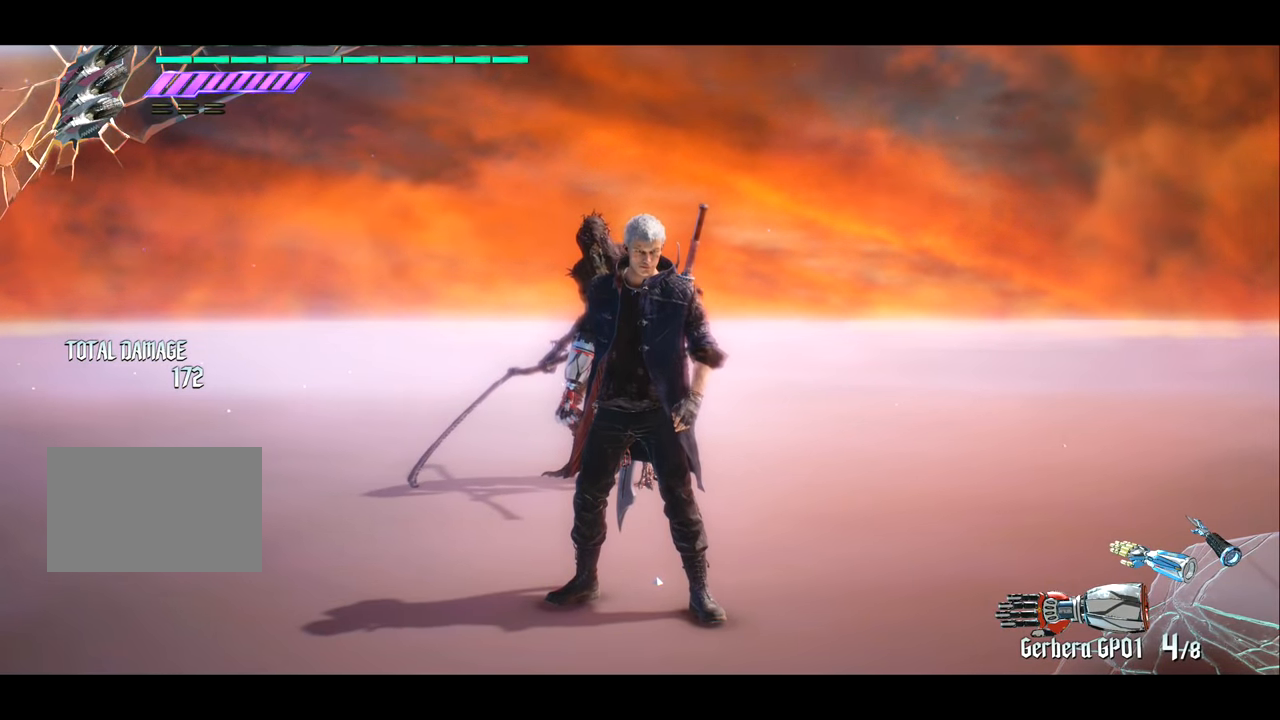
{"buttons": [], "left_stick": "center", "right_stick": "left", "events": [[201, "right_stick", "left"]]}
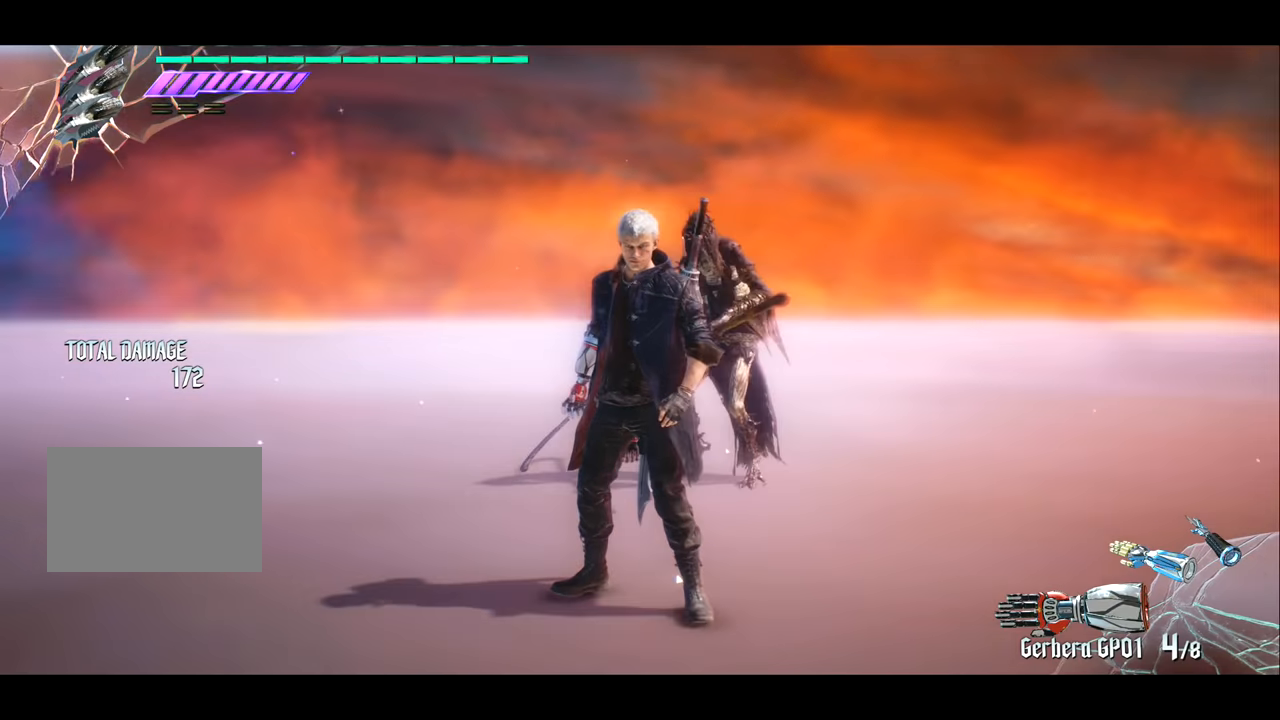
{"buttons": [], "left_stick": "center", "right_stick": "left", "events": []}
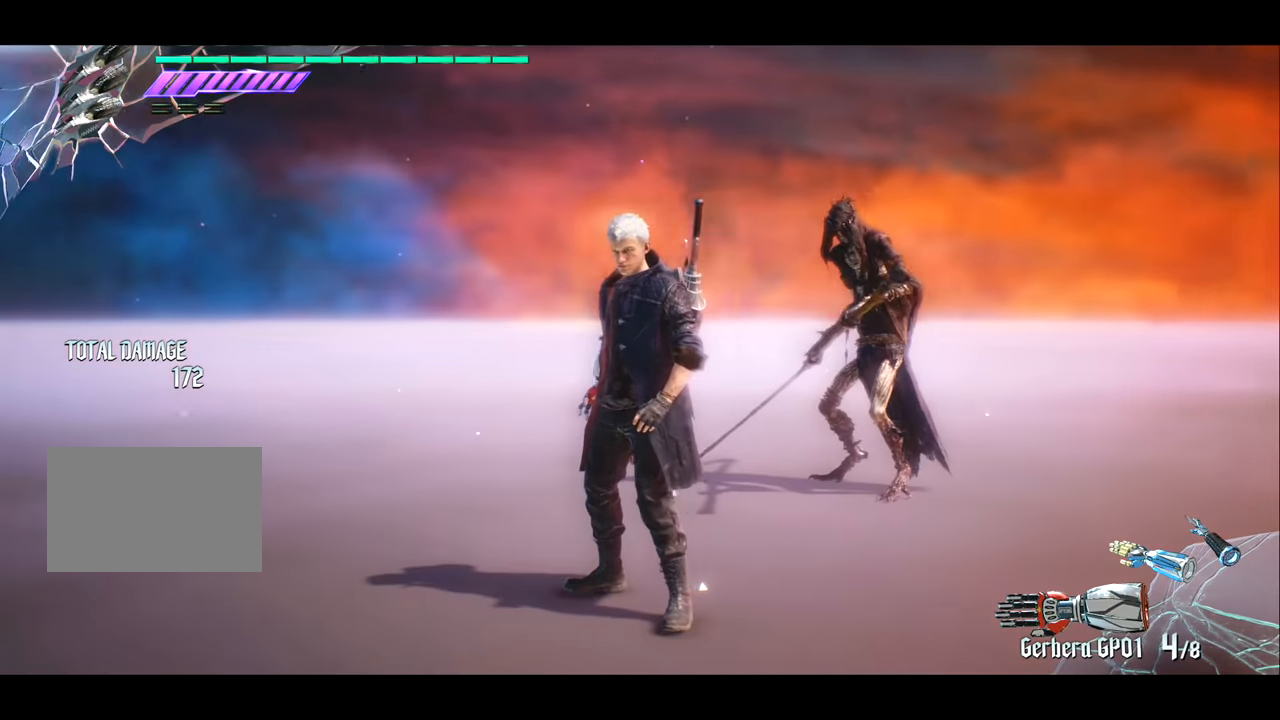
{"buttons": [], "left_stick": "center", "right_stick": "left", "events": []}
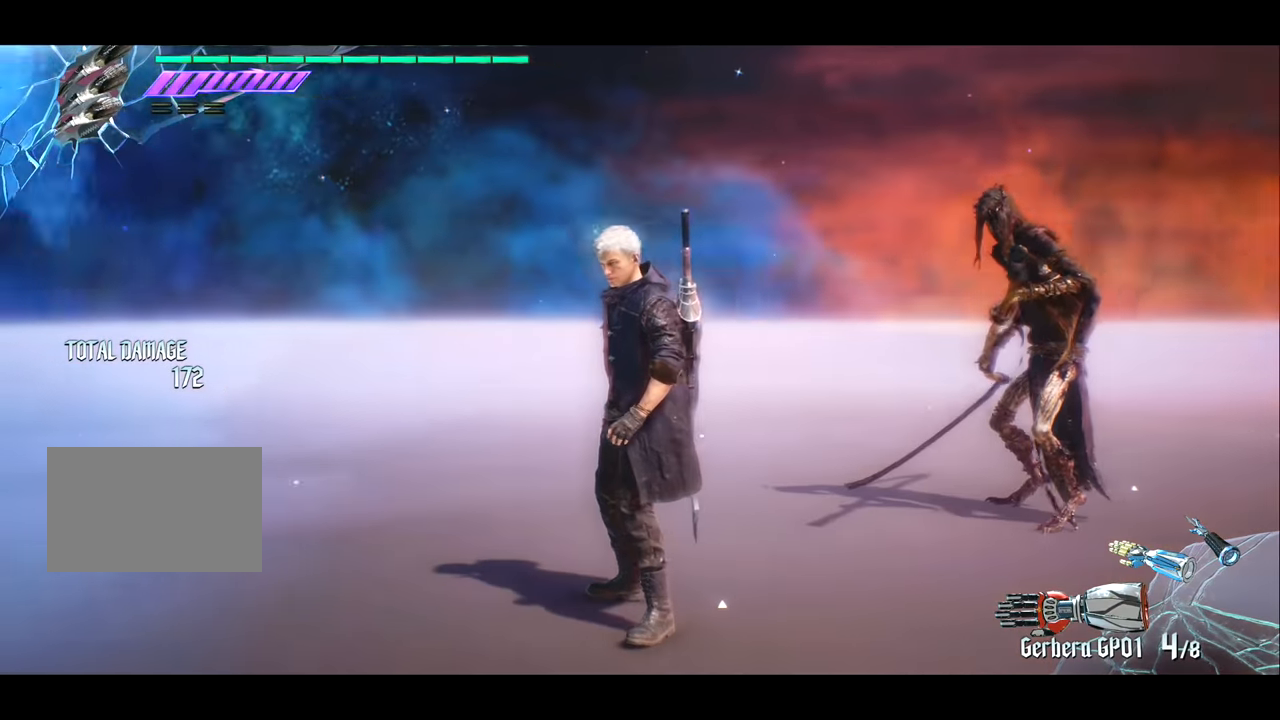
{"buttons": [], "left_stick": "center", "right_stick": "left", "events": []}
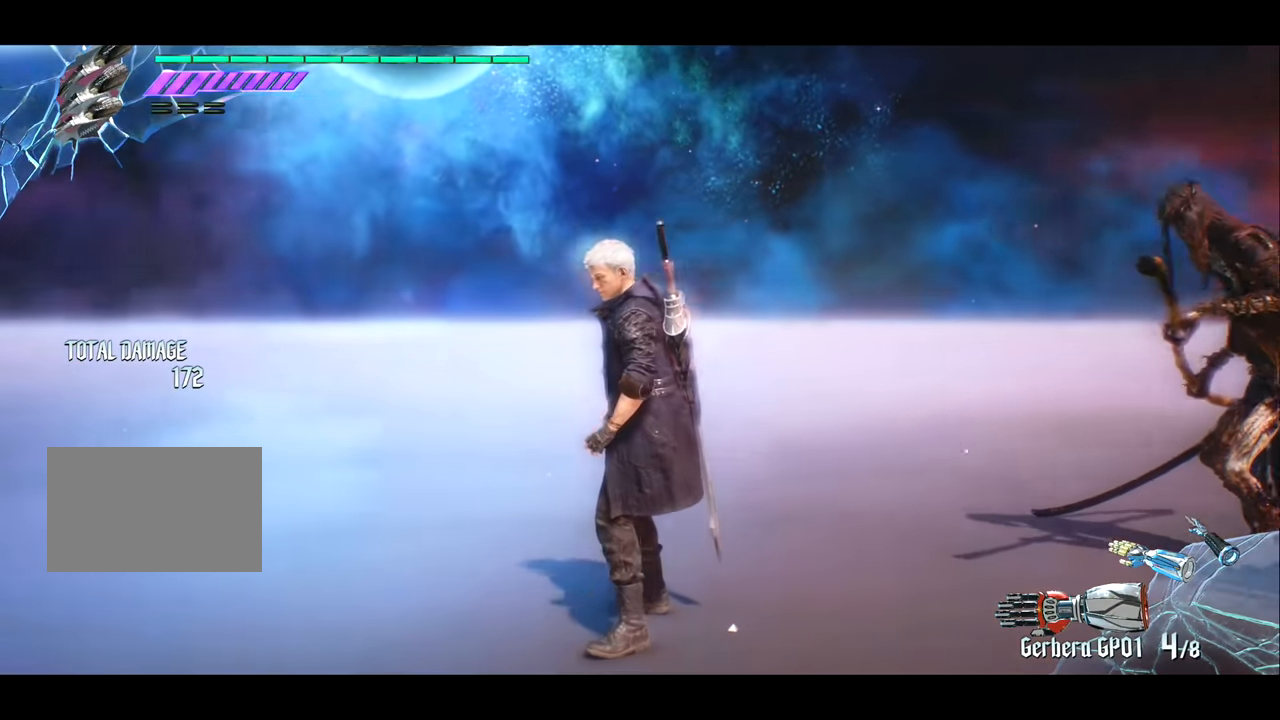
{"buttons": [], "left_stick": "center", "right_stick": "center", "events": [[134, "right_stick", "center"]]}
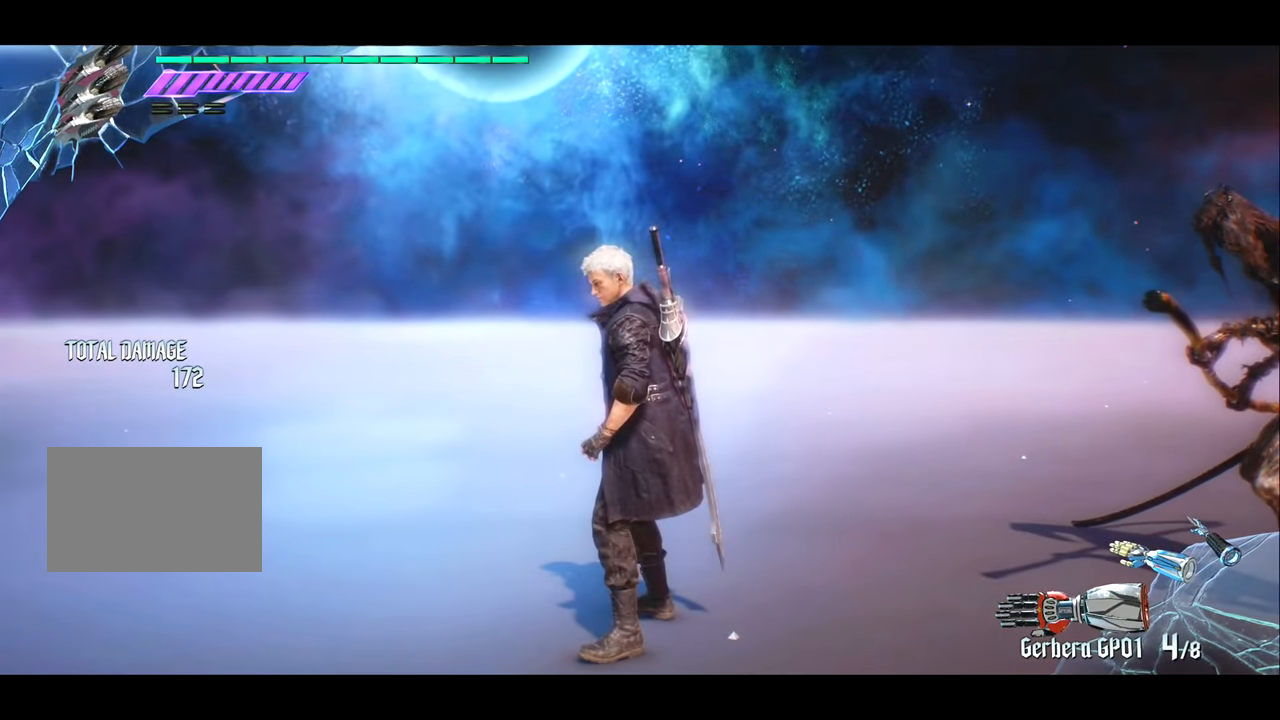
{"buttons": [], "left_stick": "center", "right_stick": "center", "events": [[67, "right_stick", "up"], [400, "right_stick", "center"]]}
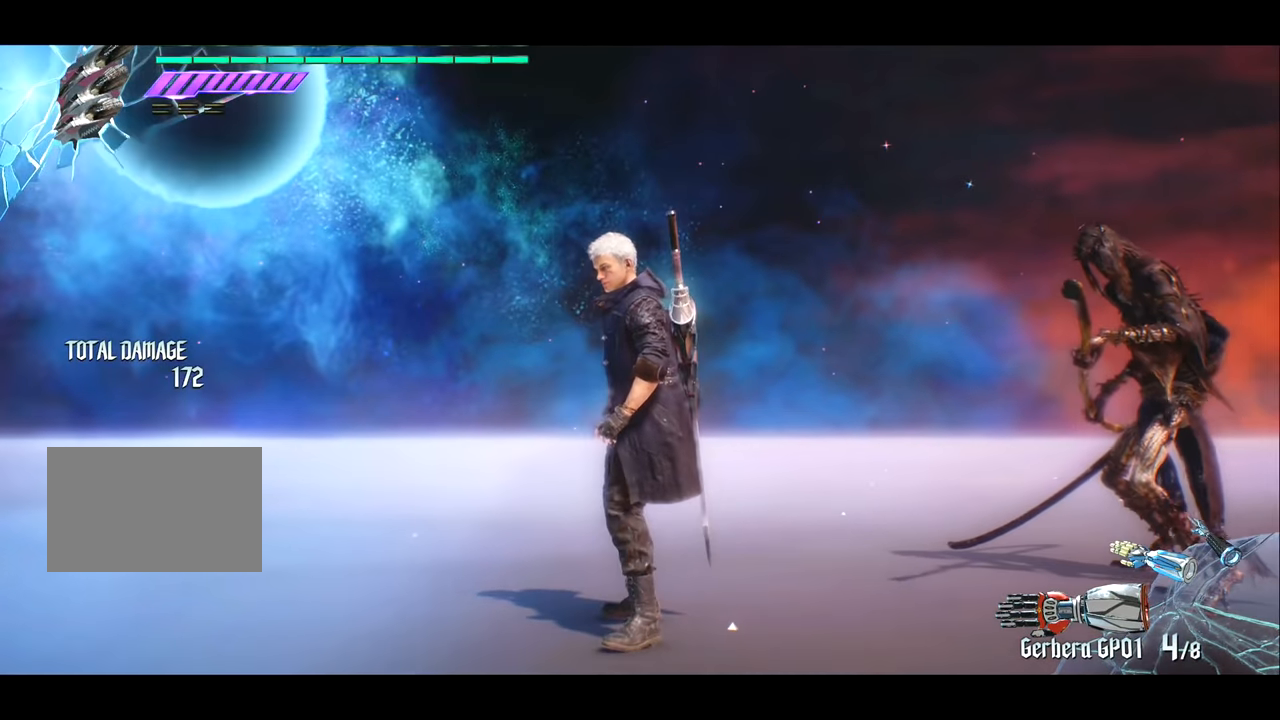
{"buttons": [], "left_stick": "center", "right_stick": "right", "events": [[167, "right_stick", "right"]]}
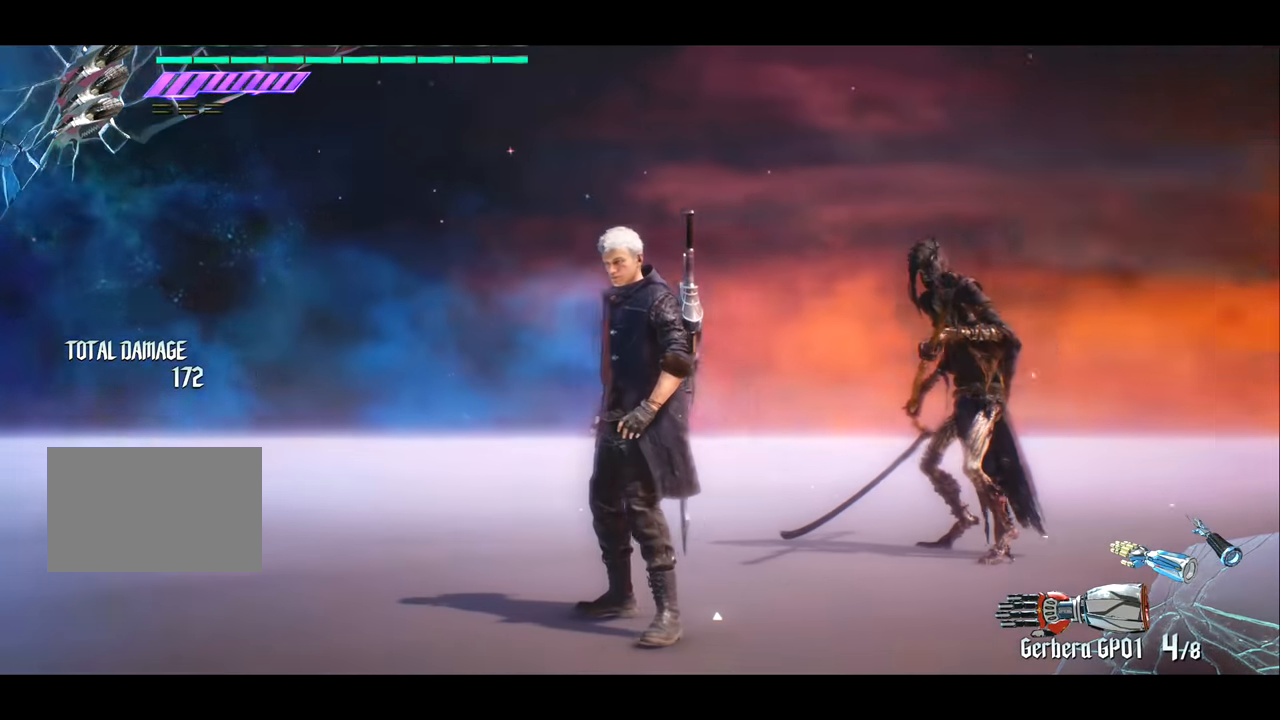
{"buttons": [], "left_stick": "center", "right_stick": "right", "events": []}
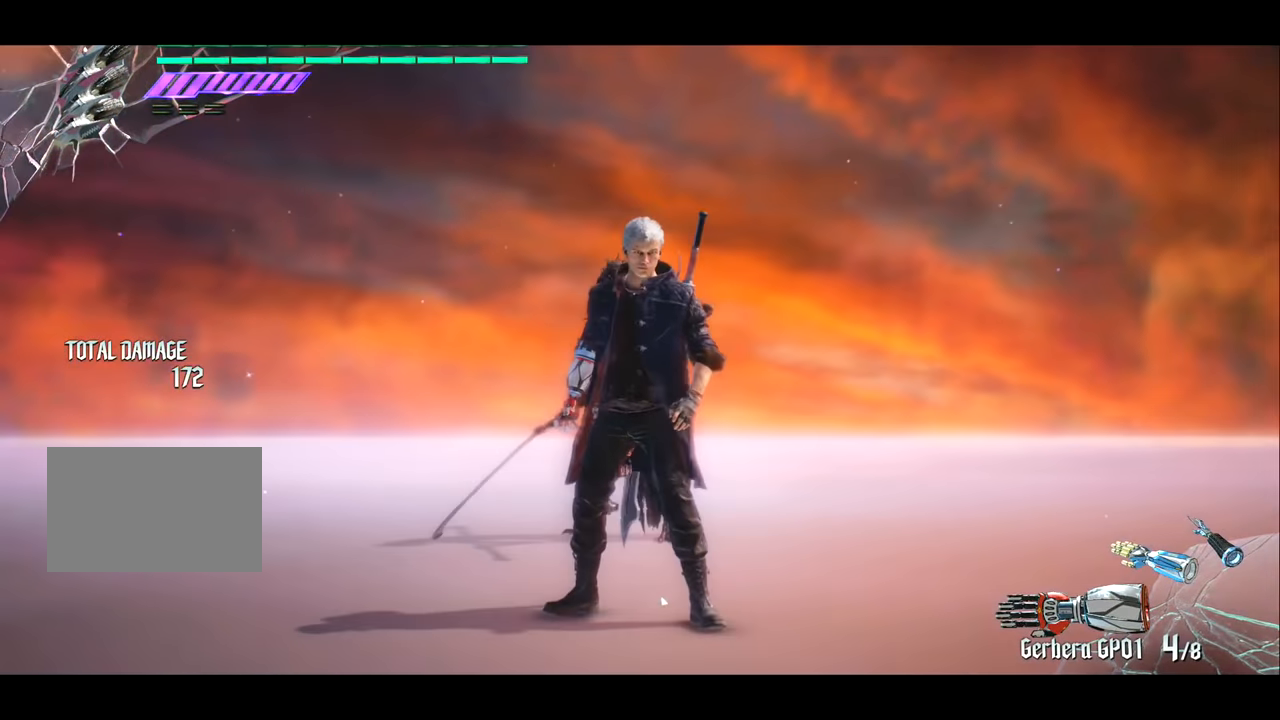
{"buttons": [], "left_stick": "center", "right_stick": "right", "events": []}
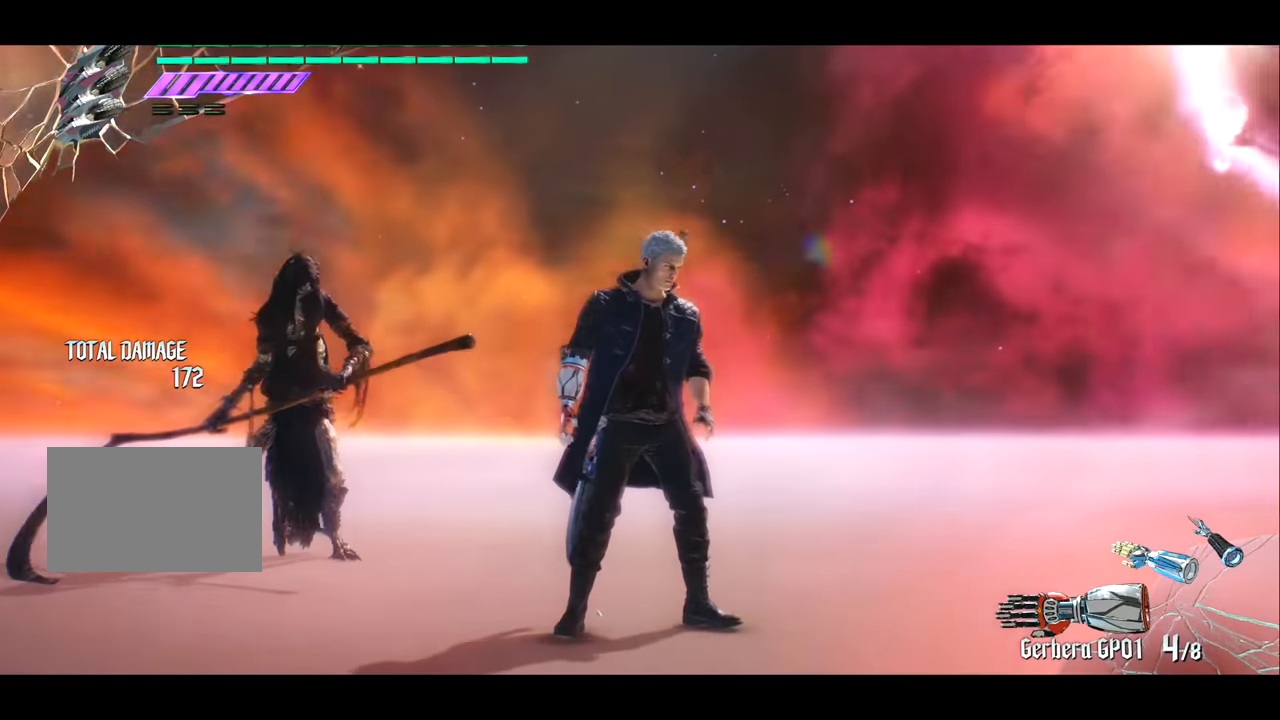
{"buttons": [], "left_stick": "center", "right_stick": "left"}
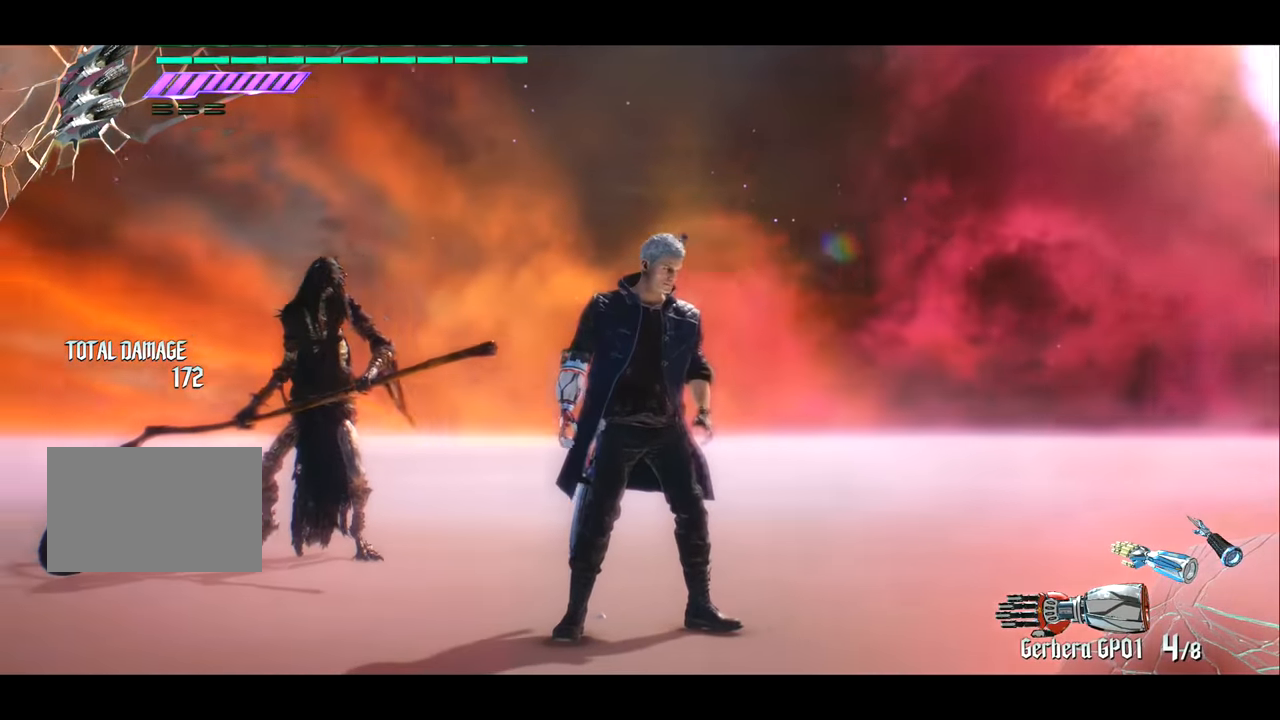
{"buttons": [], "left_stick": "center", "right_stick": "left", "events": []}
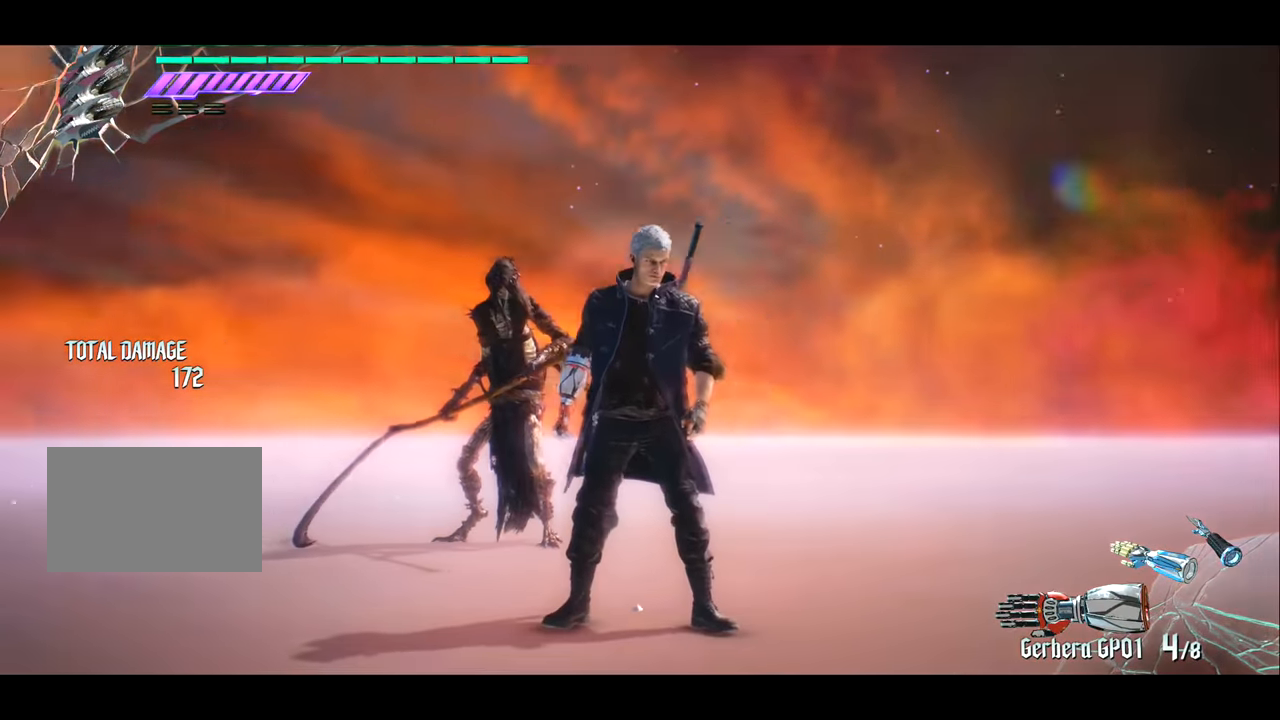
{"buttons": [], "left_stick": "center", "right_stick": "left", "events": []}
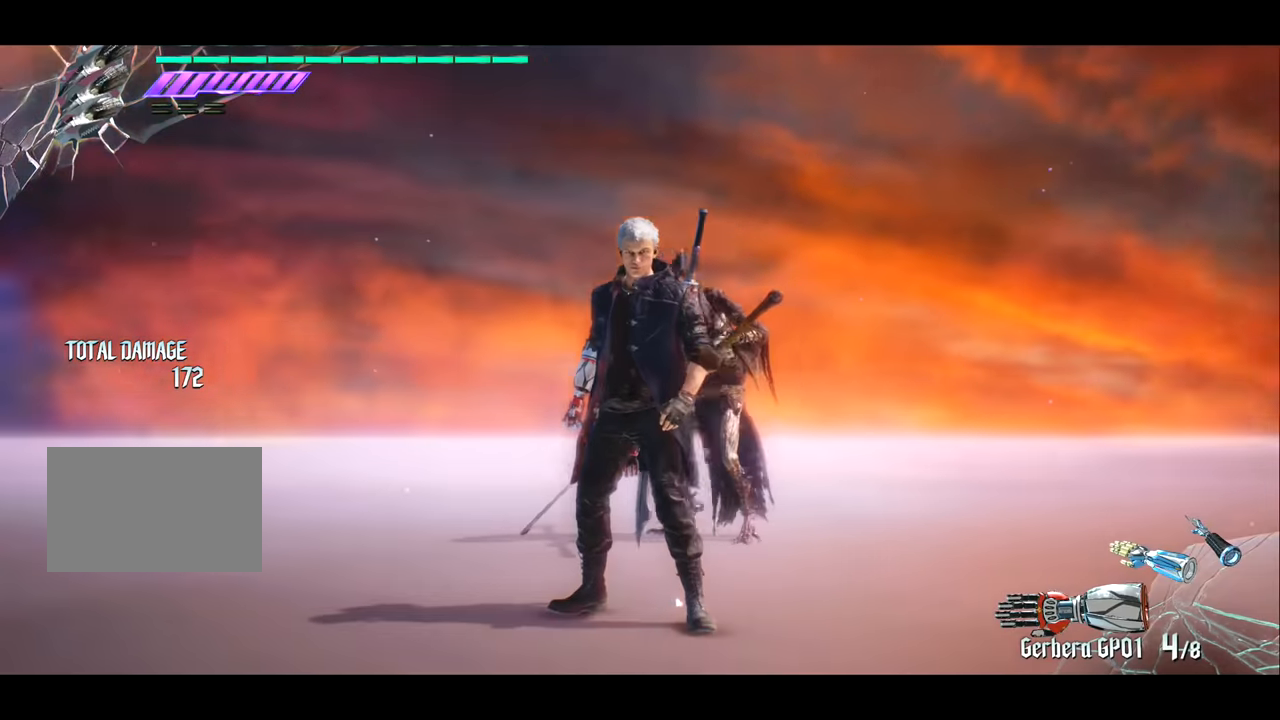
{"buttons": [], "left_stick": "center", "right_stick": "left", "events": []}
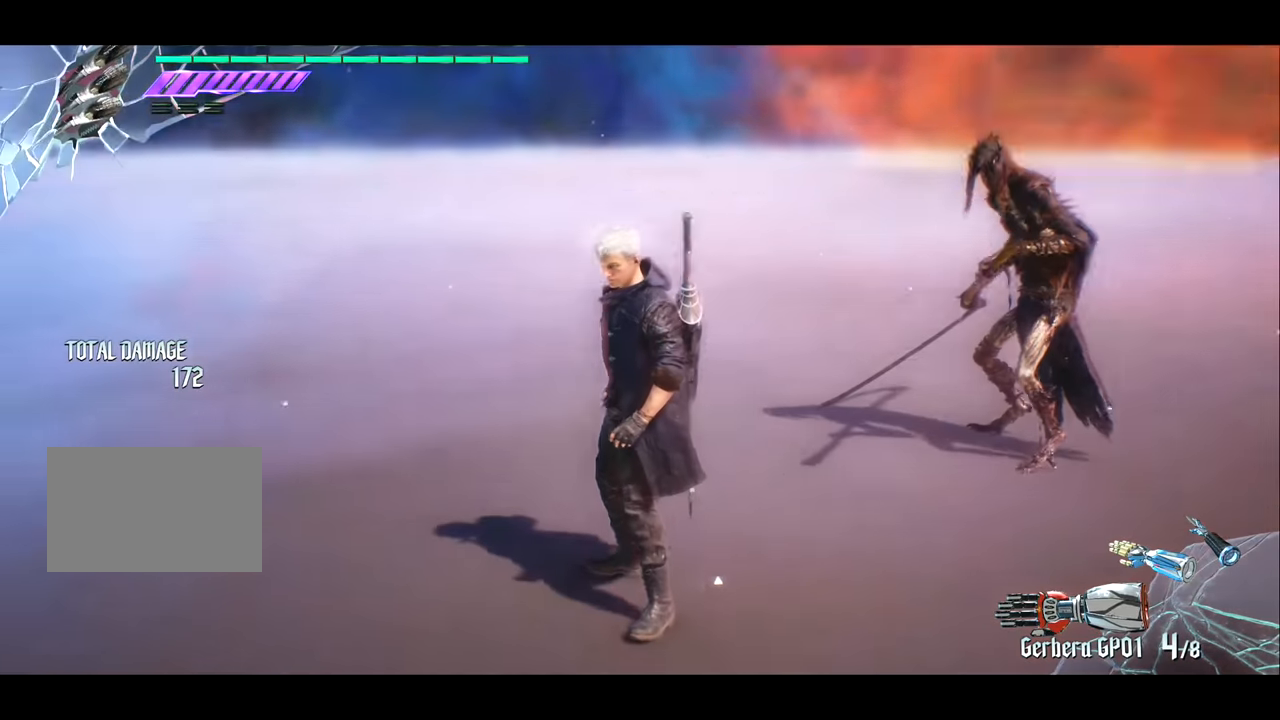
{"buttons": [], "left_stick": "center", "right_stick": "up", "events": [[117, "right_stick", "center"], [317, "right_stick", "up"]]}
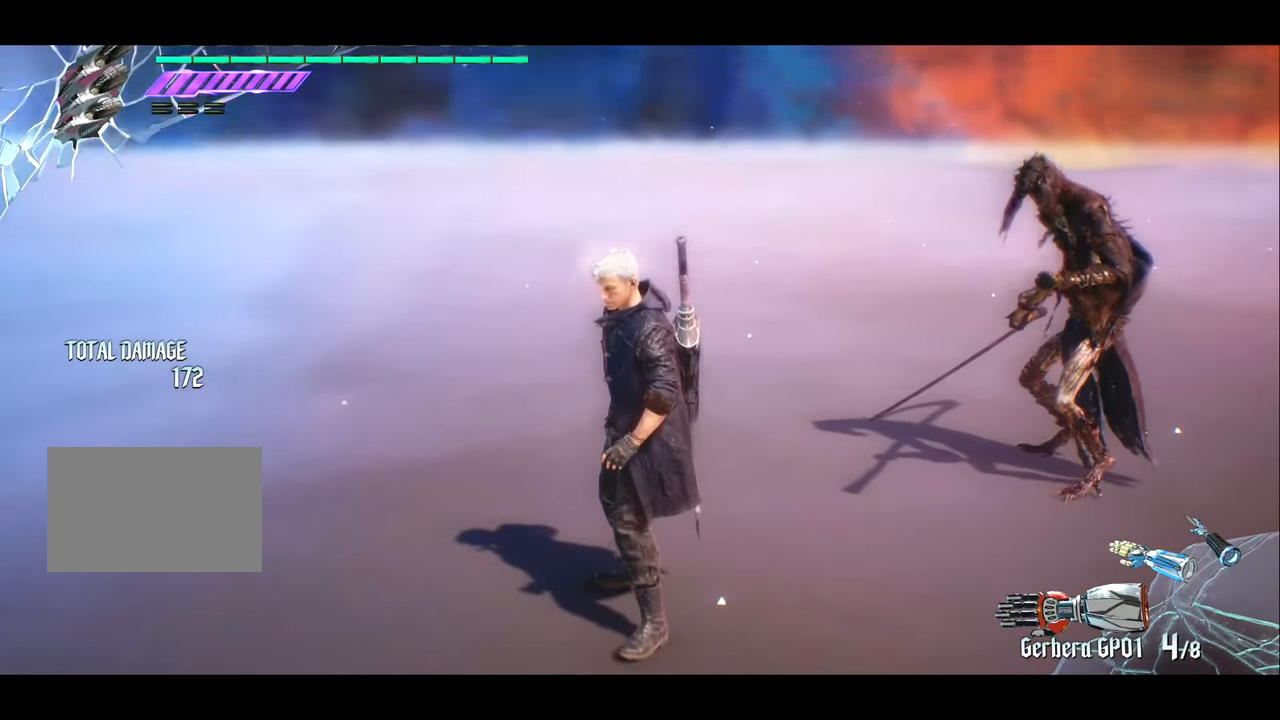
{"buttons": [], "left_stick": "center", "right_stick": "center", "events": [[383, "right_stick", "center"]]}
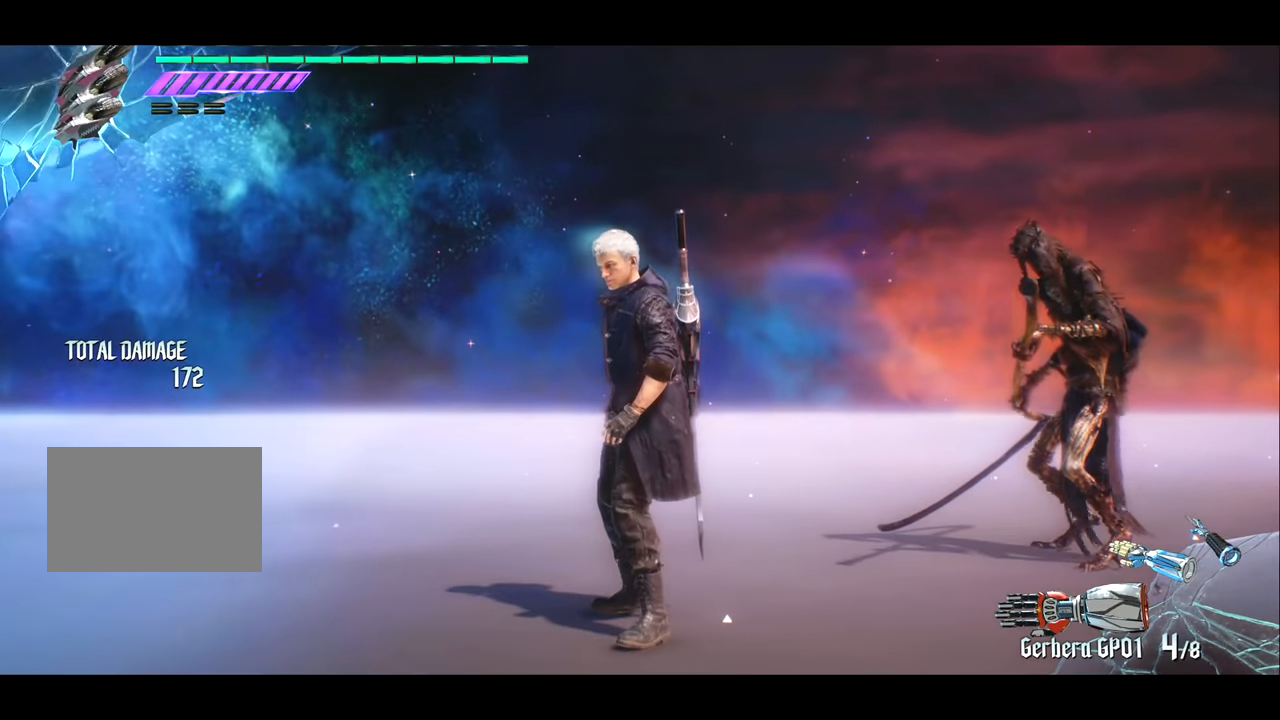
{"buttons": [], "left_stick": "center", "right_stick": "left", "events": [[317, "right_stick", "left"]]}
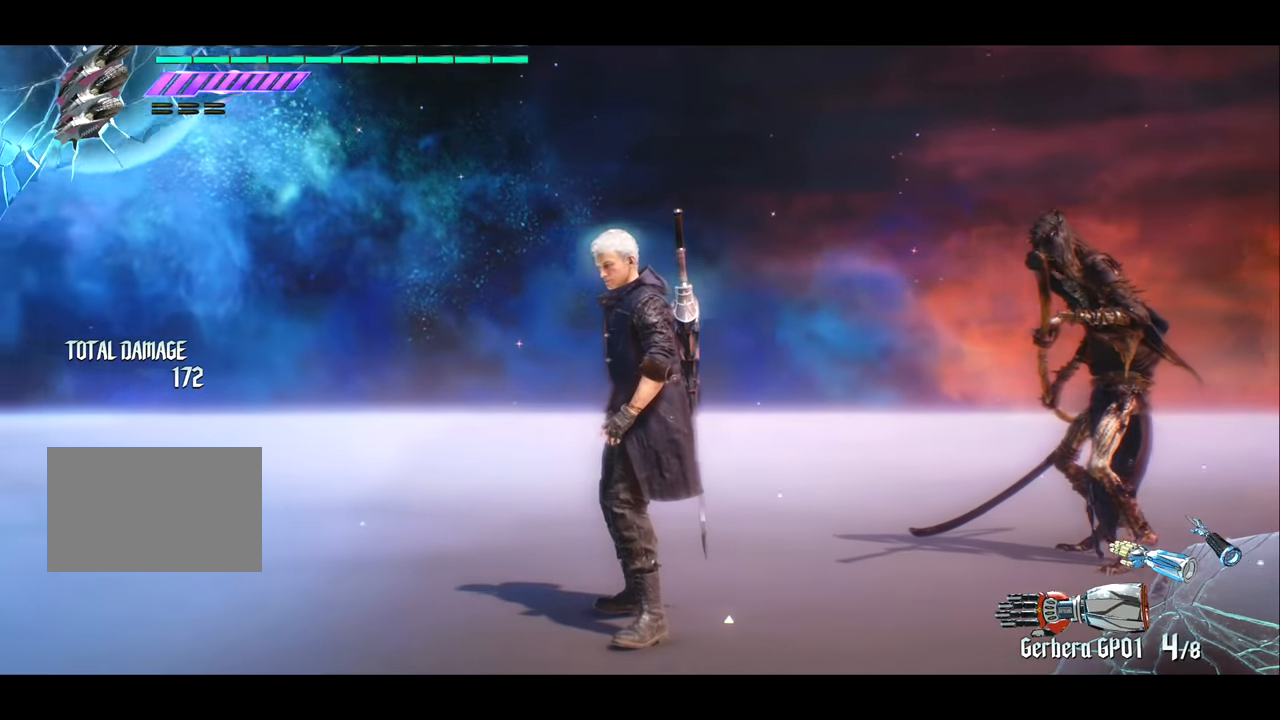
{"buttons": [], "left_stick": "center", "right_stick": "left", "events": []}
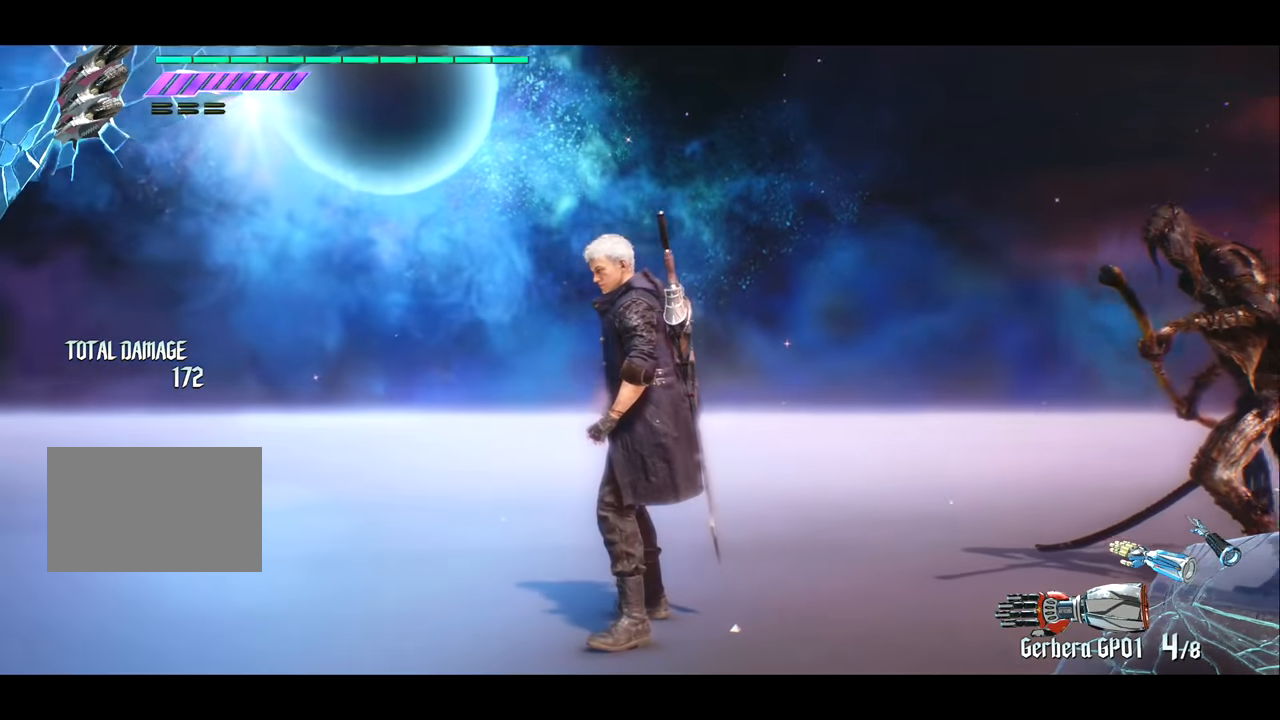
{"buttons": [], "left_stick": "center", "right_stick": "right", "events": [[317, "right_stick", "down"], [417, "right_stick", "right"]]}
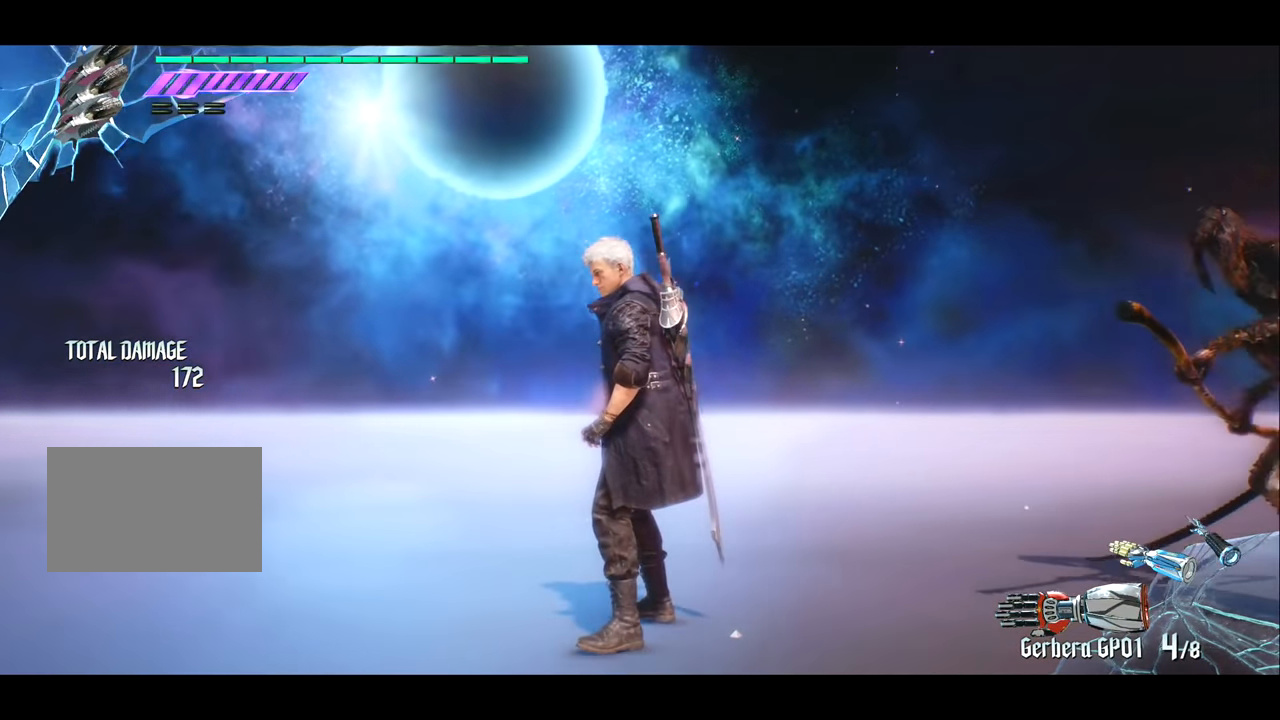
{"buttons": [], "left_stick": "center", "right_stick": "right", "events": []}
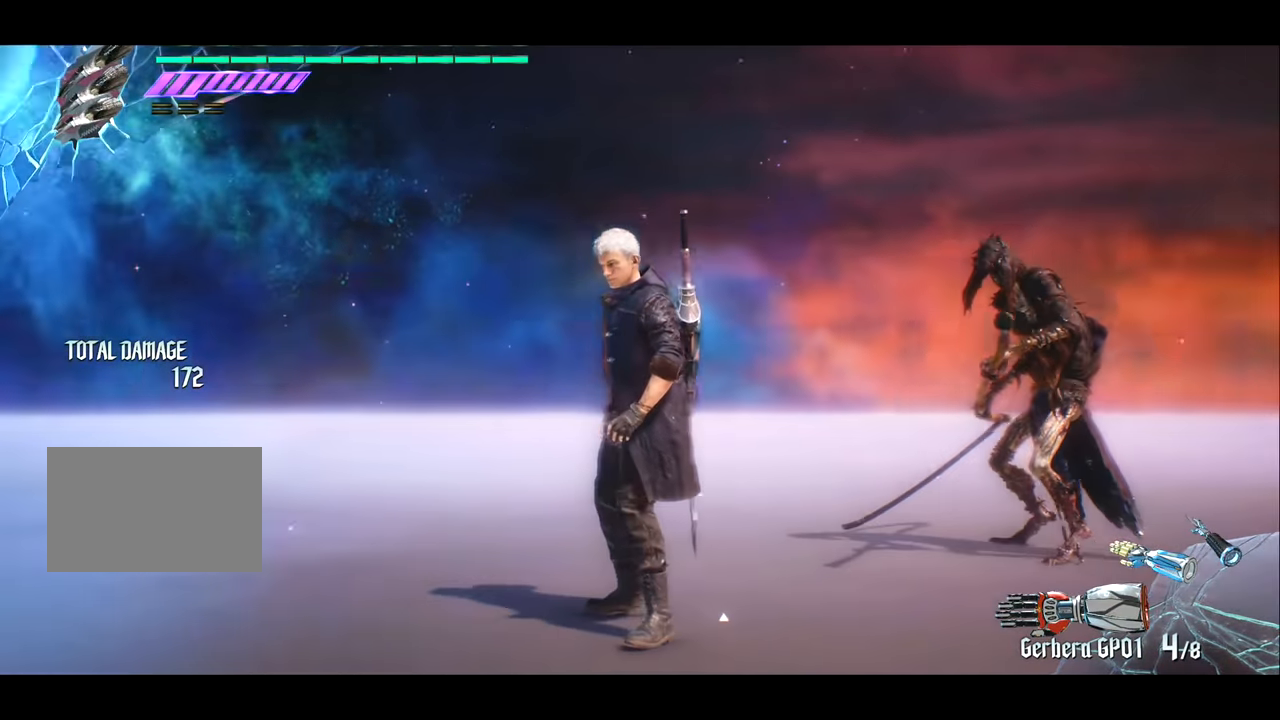
{"buttons": [], "left_stick": "center", "right_stick": "right", "events": []}
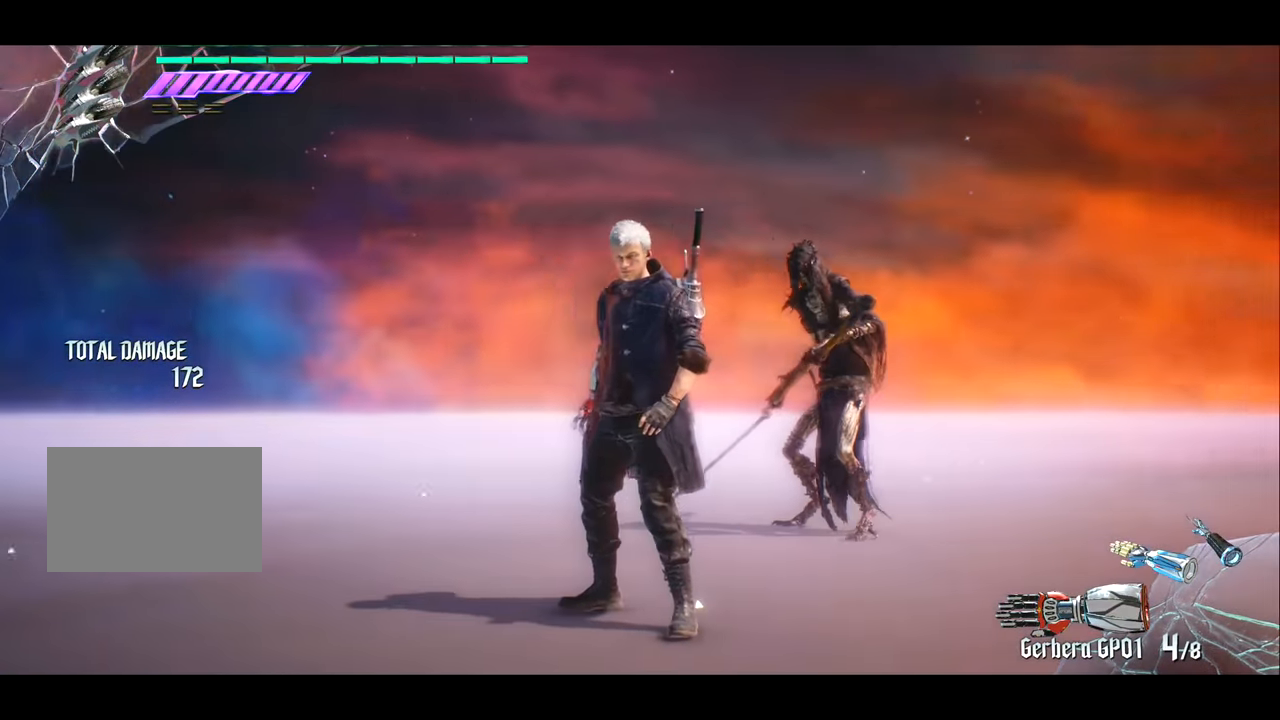
{"buttons": [], "left_stick": "center", "right_stick": "right", "events": []}
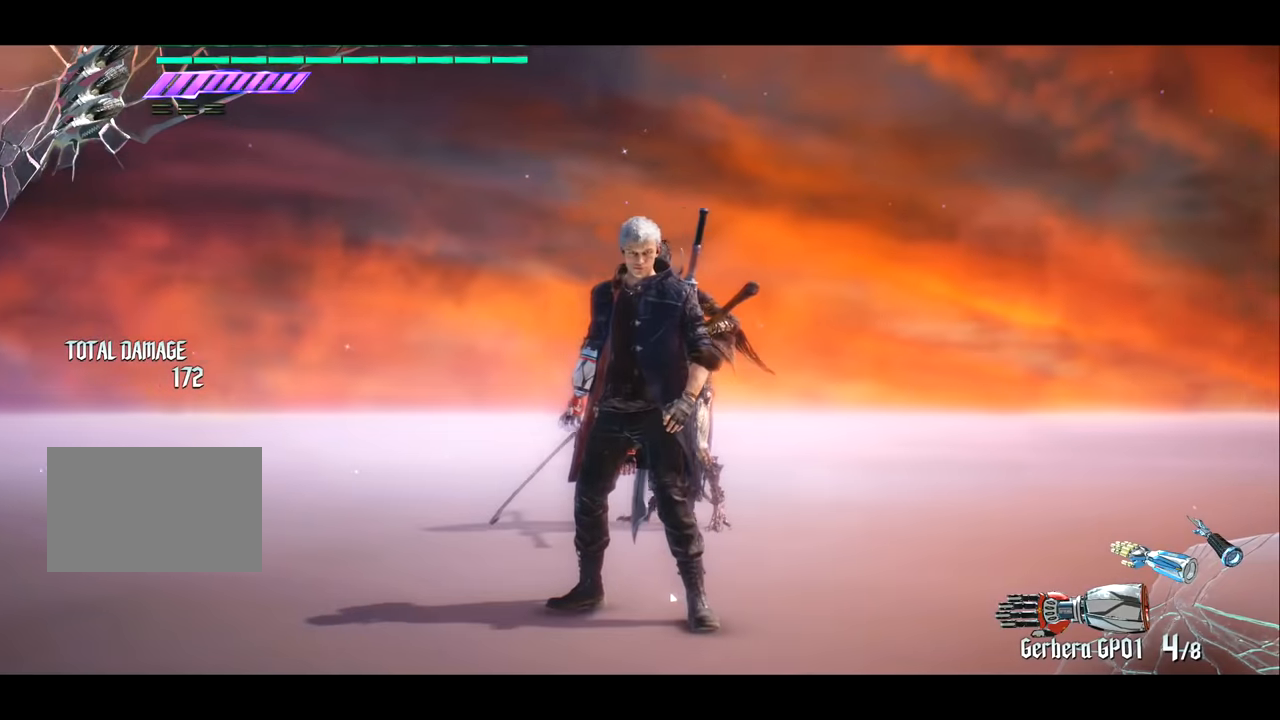
{"buttons": [], "left_stick": "center", "right_stick": "center", "events": [[217, "right_stick", "center"]]}